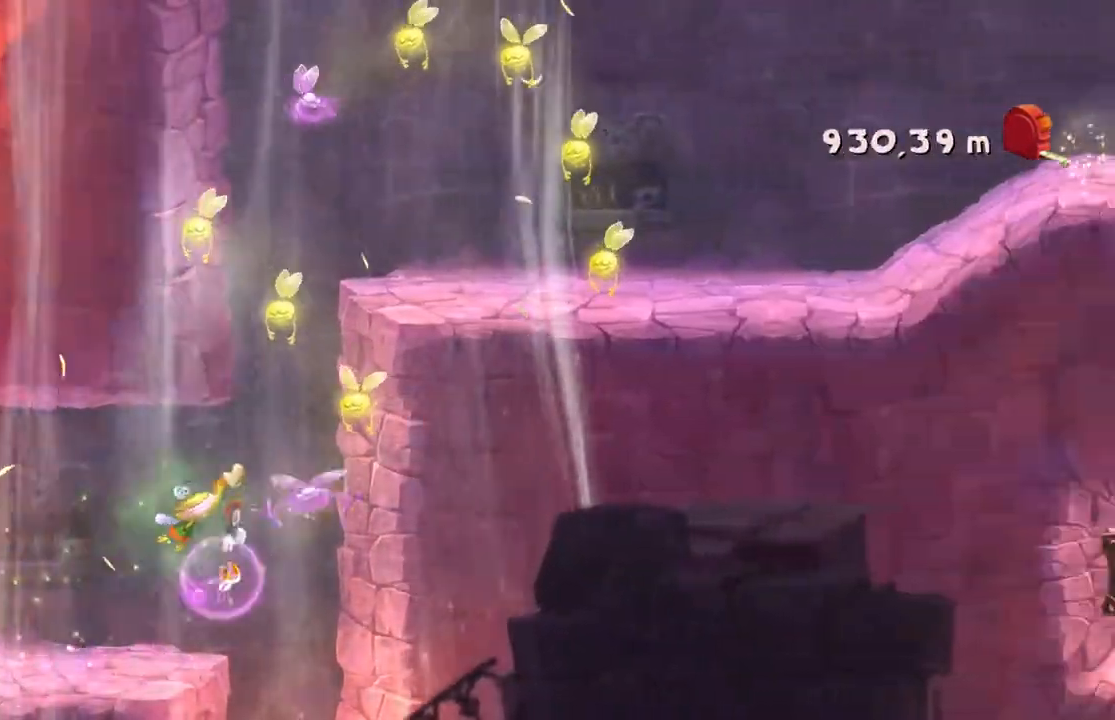
Gameplay with a controller (Xbox layout); each line is a JSON object with the inputs held at the frame after it. "events" lists button and stick changes between this image and that frame as [ms after this image, input, new state], when the widget could be followed in between. Not read: L3 R3 right_stick.
{"buttons": ["R2"], "left_stick": "right", "events": []}
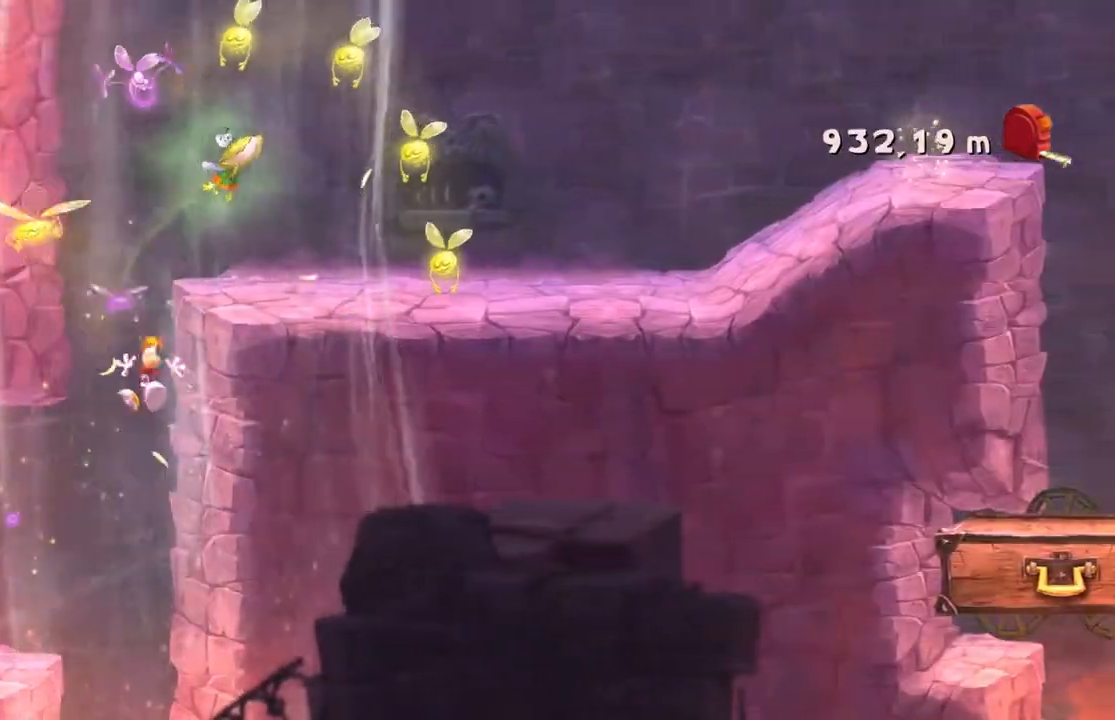
{"buttons": ["X", "R2"], "left_stick": "right", "events": [[434, "X", "down"]]}
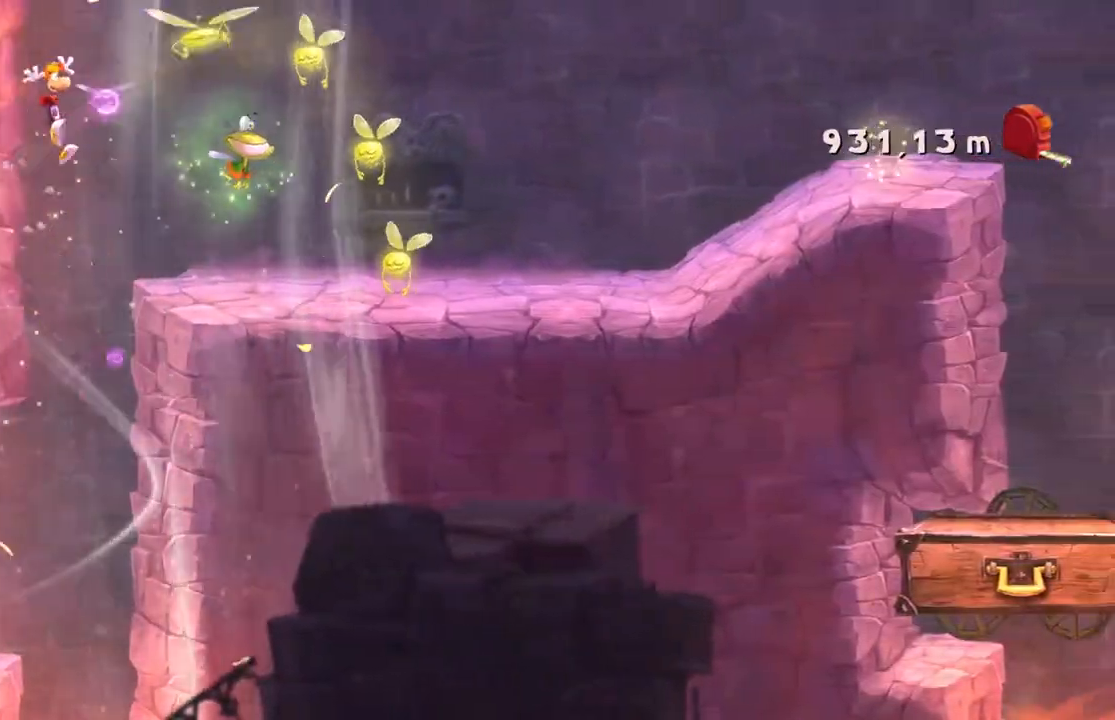
{"buttons": ["R2"], "left_stick": "right", "events": [[100, "X", "up"]]}
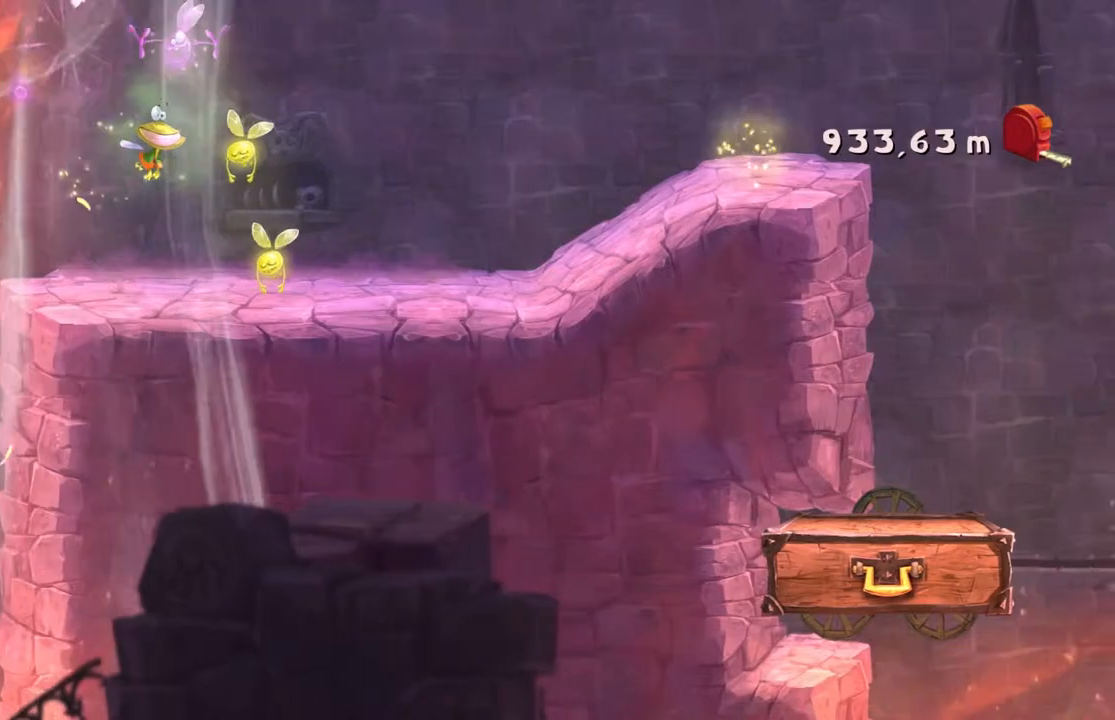
{"buttons": ["R2"], "left_stick": "right", "events": []}
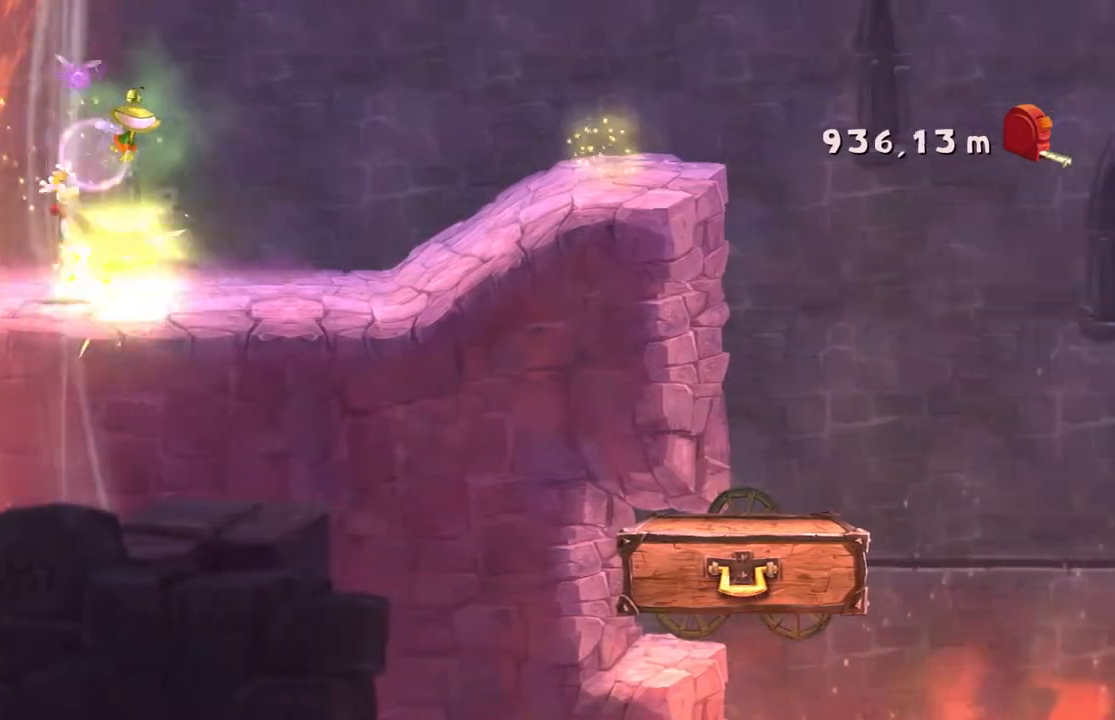
{"buttons": ["R2"], "left_stick": "right", "events": []}
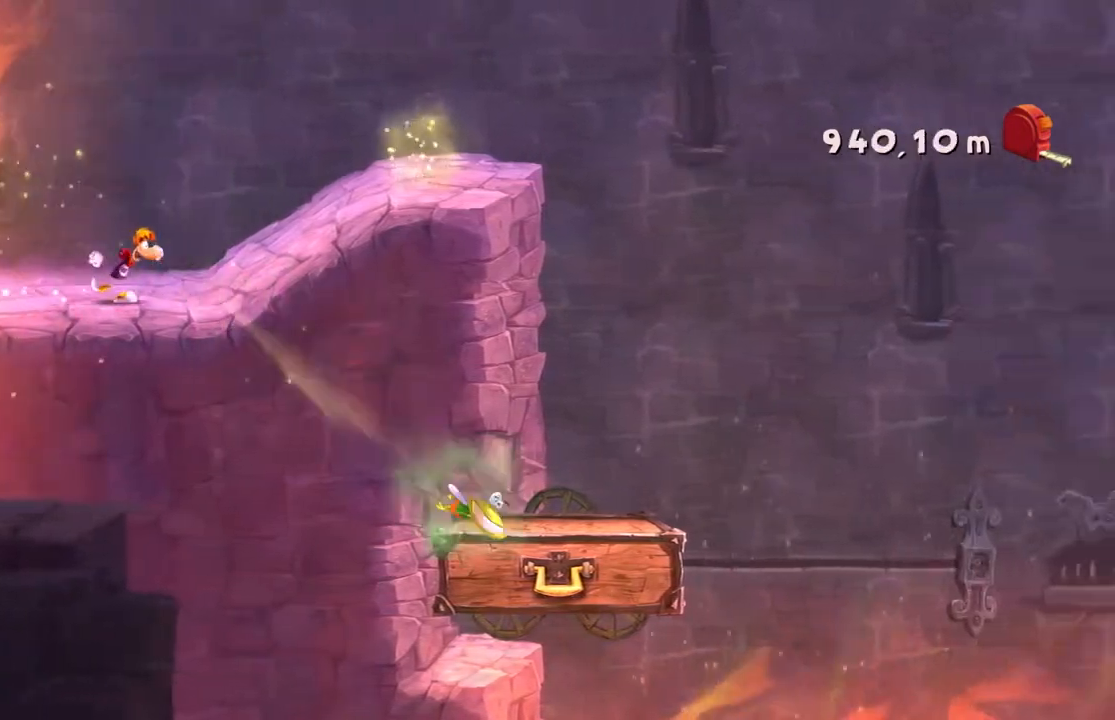
{"buttons": ["R2"], "left_stick": "right", "events": []}
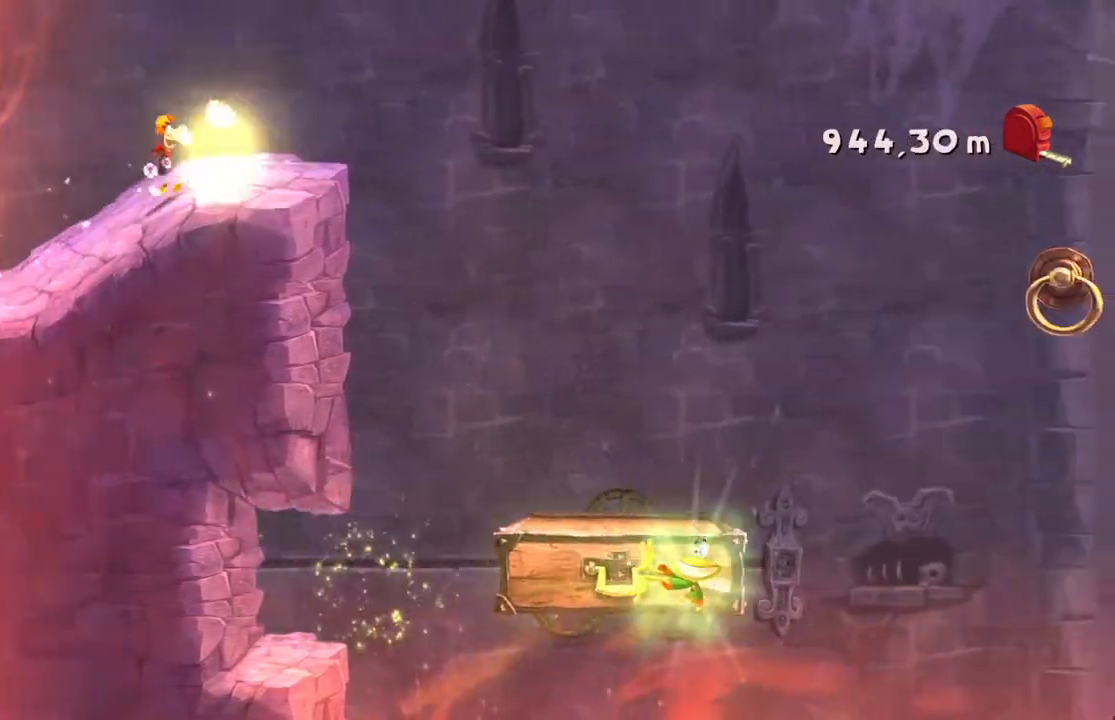
{"buttons": ["R2"], "left_stick": "right", "events": []}
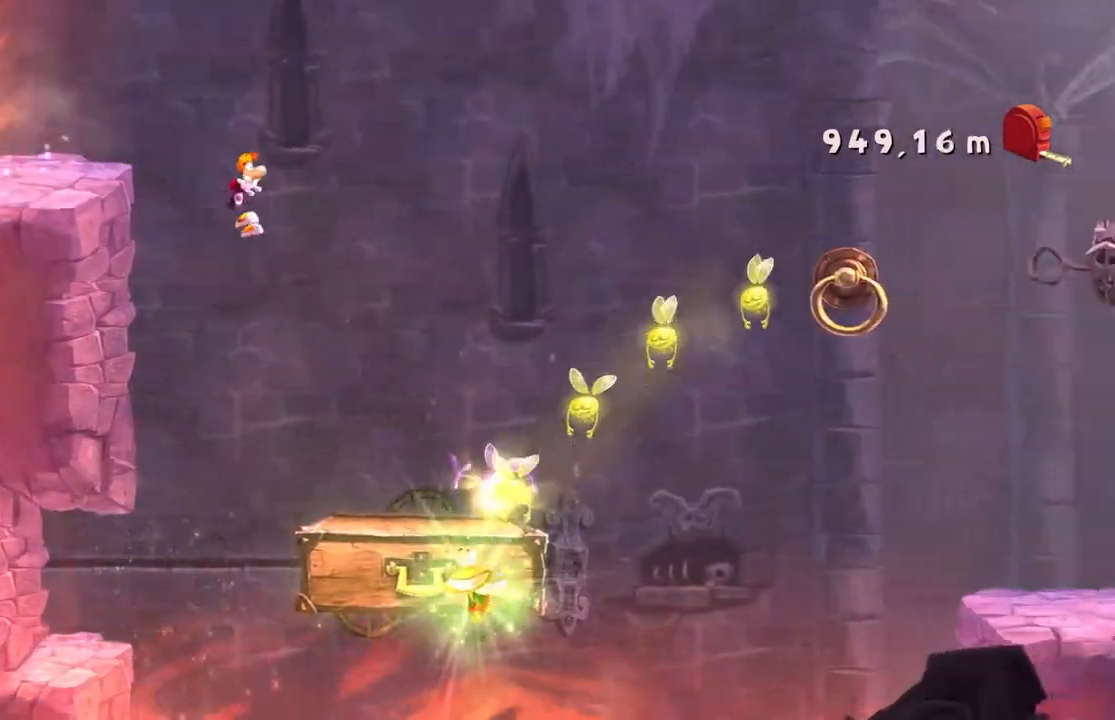
{"buttons": ["R2"], "left_stick": "right", "events": []}
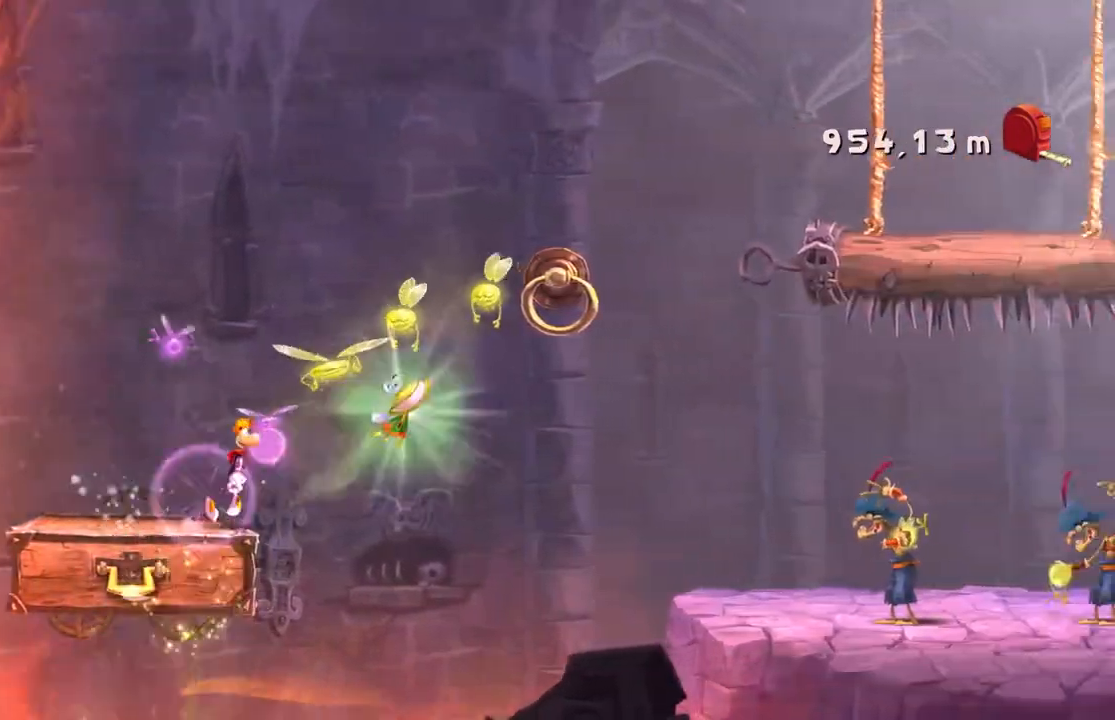
{"buttons": ["R2"], "left_stick": "right"}
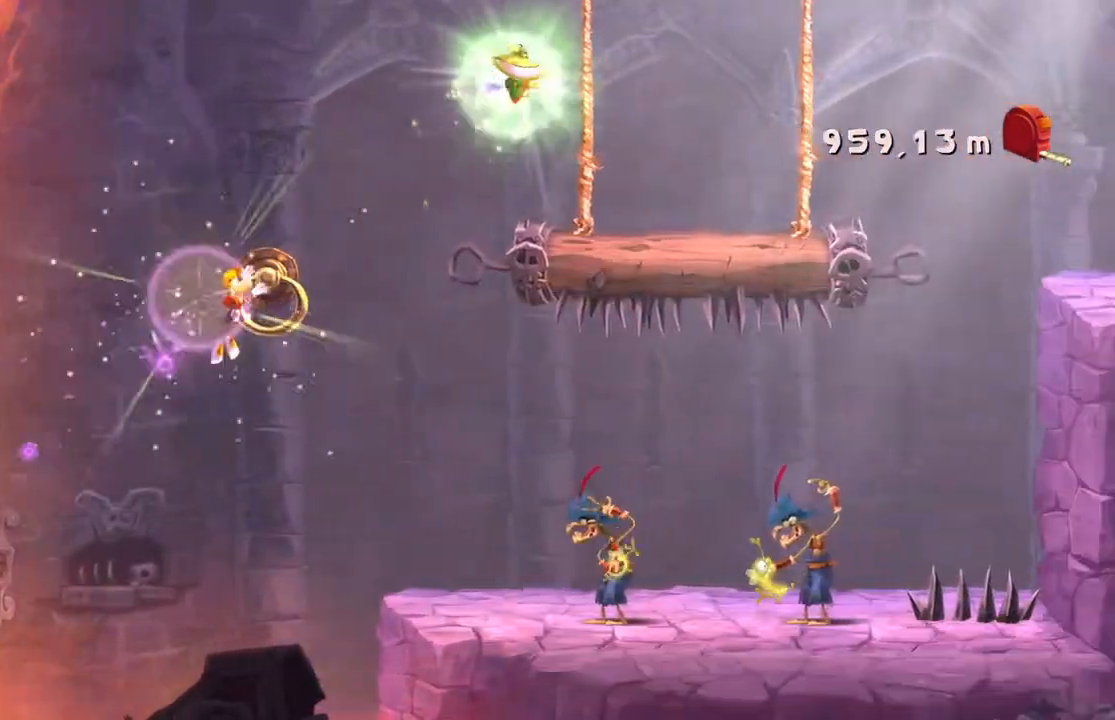
{"buttons": ["R2"], "left_stick": "right", "events": []}
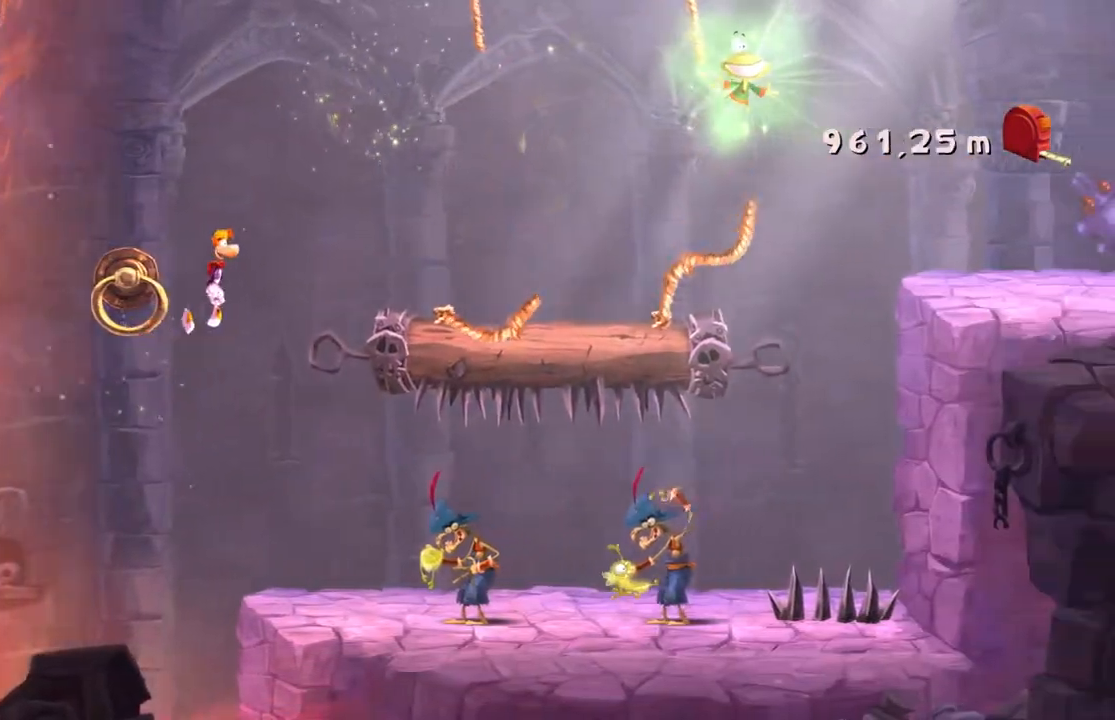
{"buttons": ["R2"], "left_stick": "right", "events": [[200, "B", "down"], [267, "B", "up"]]}
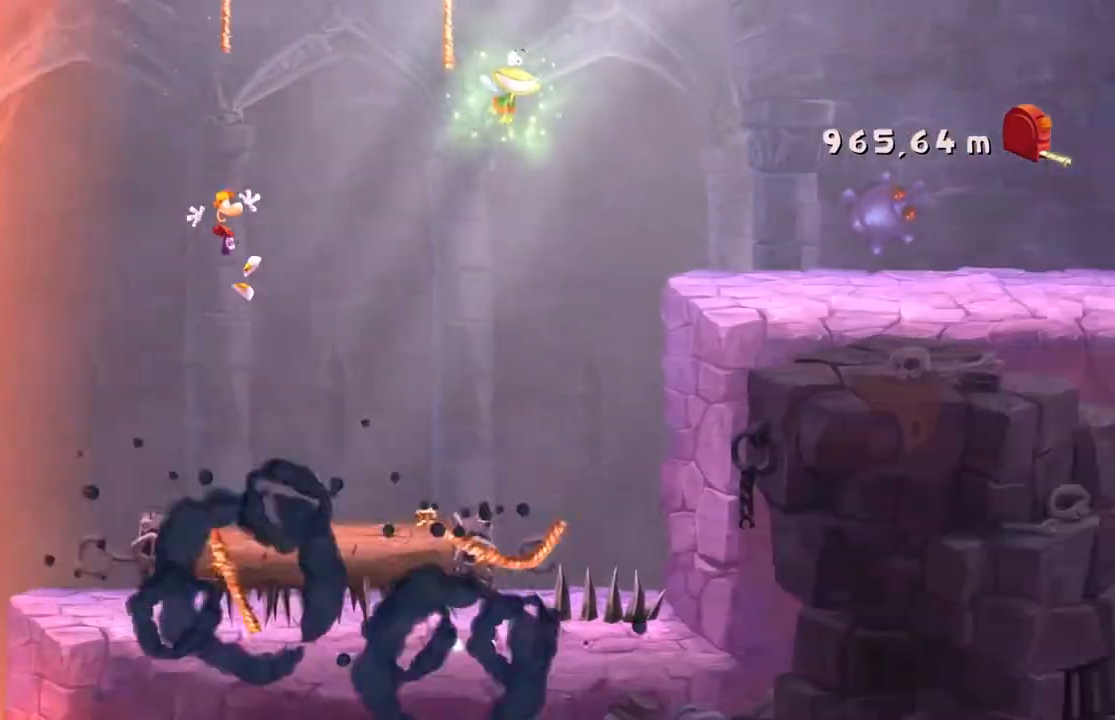
{"buttons": ["R2"], "left_stick": "right", "events": []}
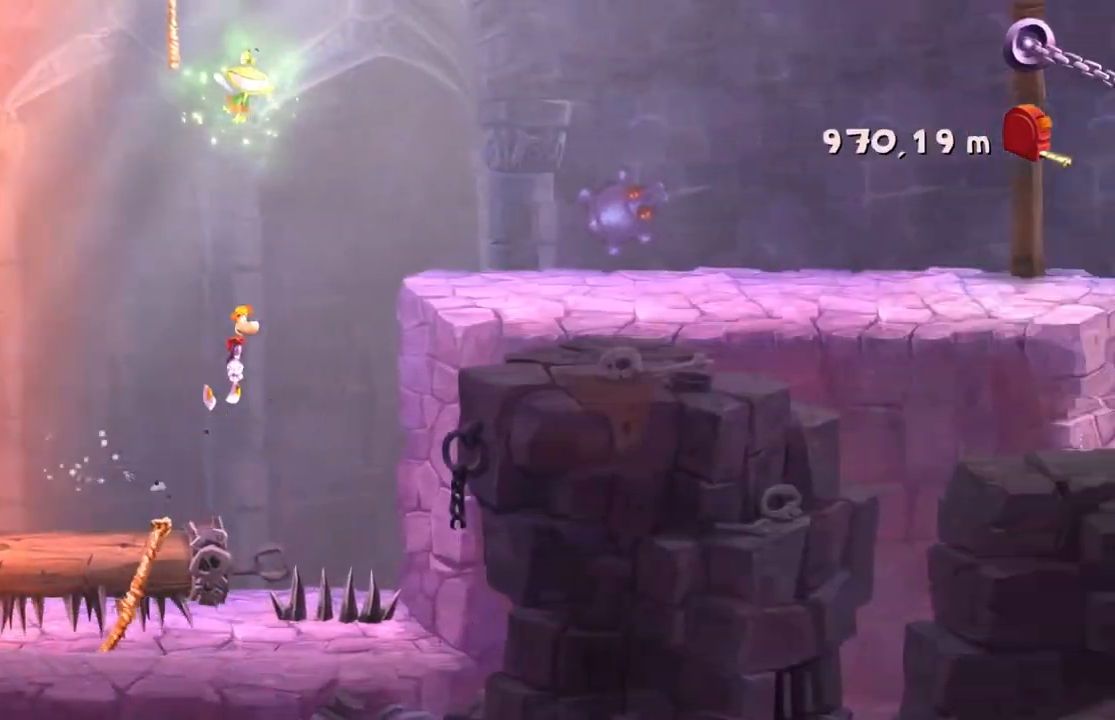
{"buttons": ["R2", "START"], "left_stick": "right", "events": [[33, "A", "down"], [167, "A", "up"], [467, "START", "down"]]}
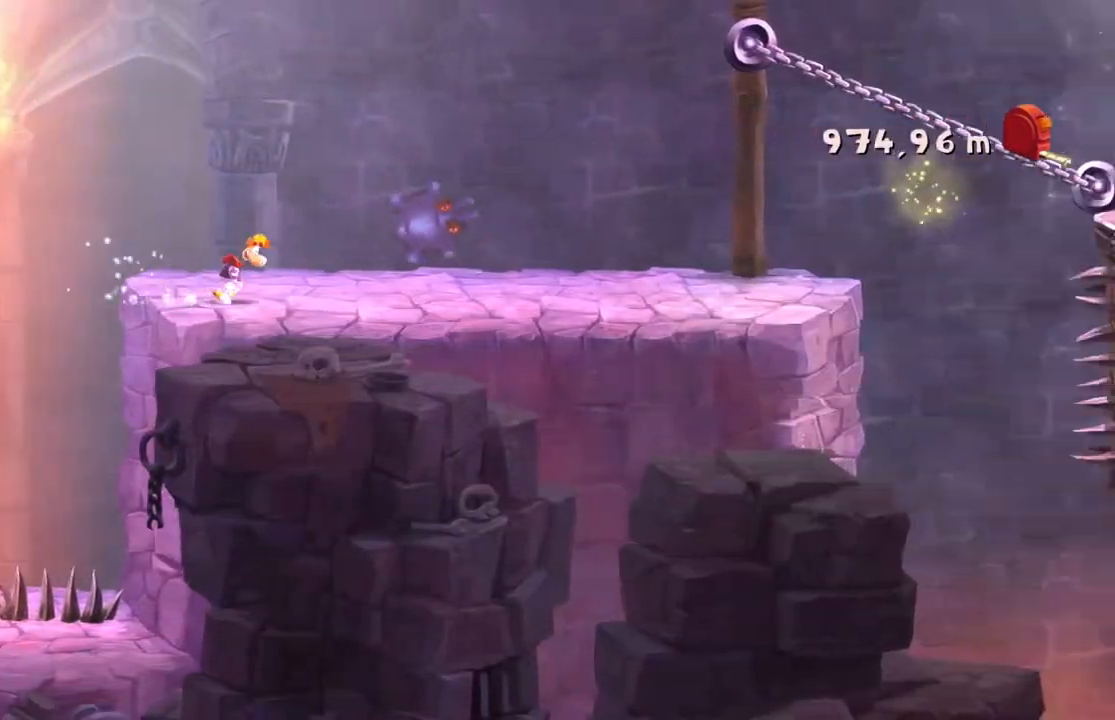
{"buttons": ["R2"], "left_stick": "right", "events": [[34, "START", "up"]]}
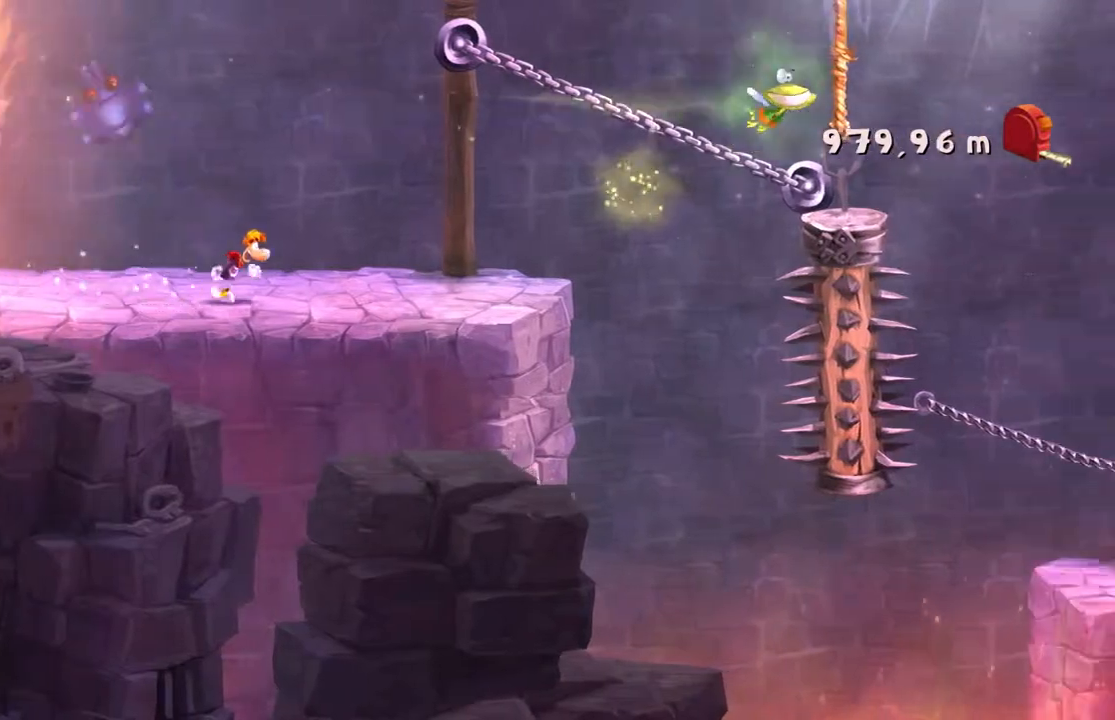
{"buttons": ["R2"], "left_stick": "right", "events": []}
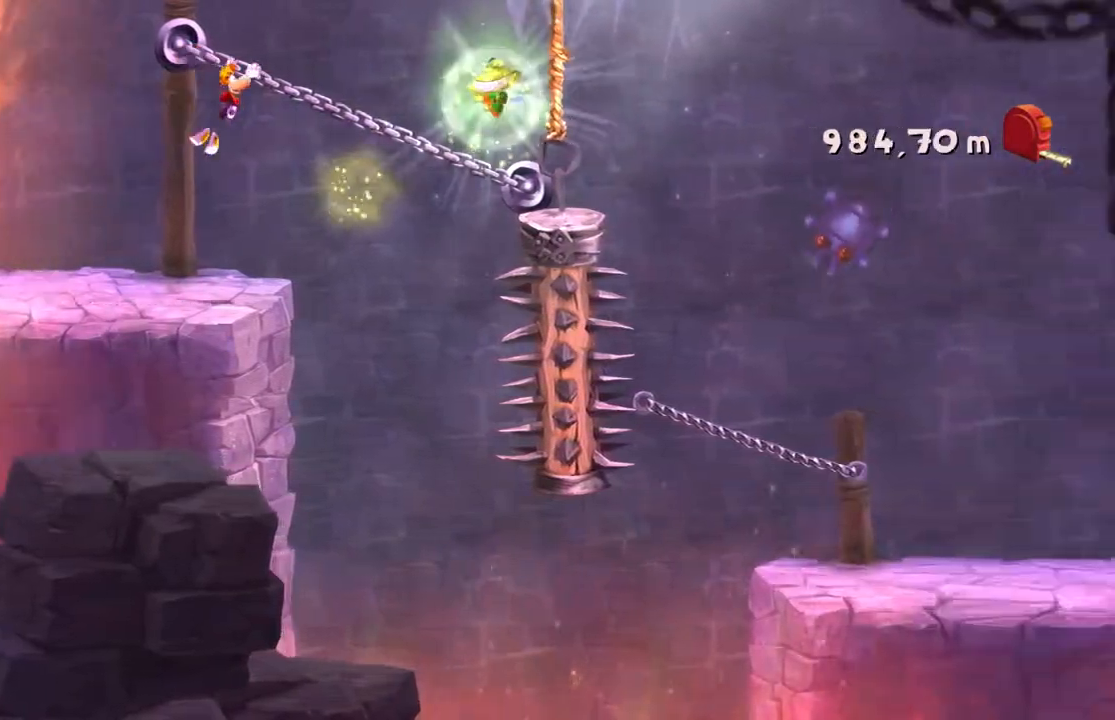
{"buttons": ["R2"], "left_stick": "right", "events": [[134, "X", "down"], [334, "X", "up"]]}
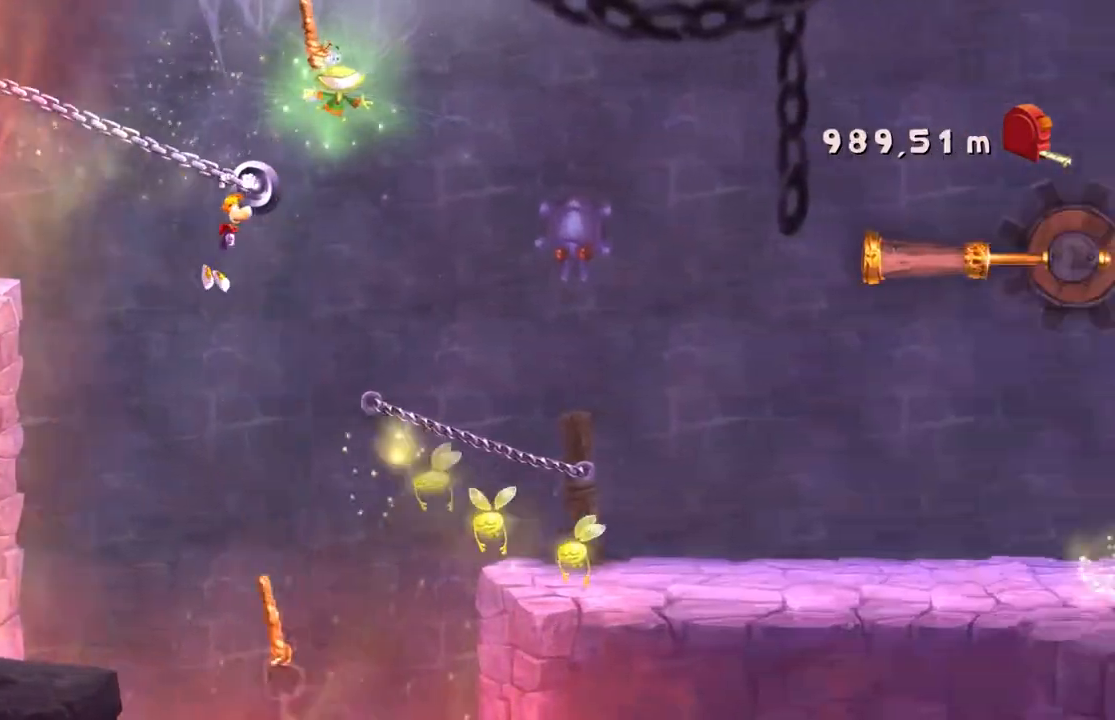
{"buttons": ["R2"], "left_stick": "right", "events": [[233, "DPAD_DOWN", "down"], [300, "DPAD_DOWN", "up"]]}
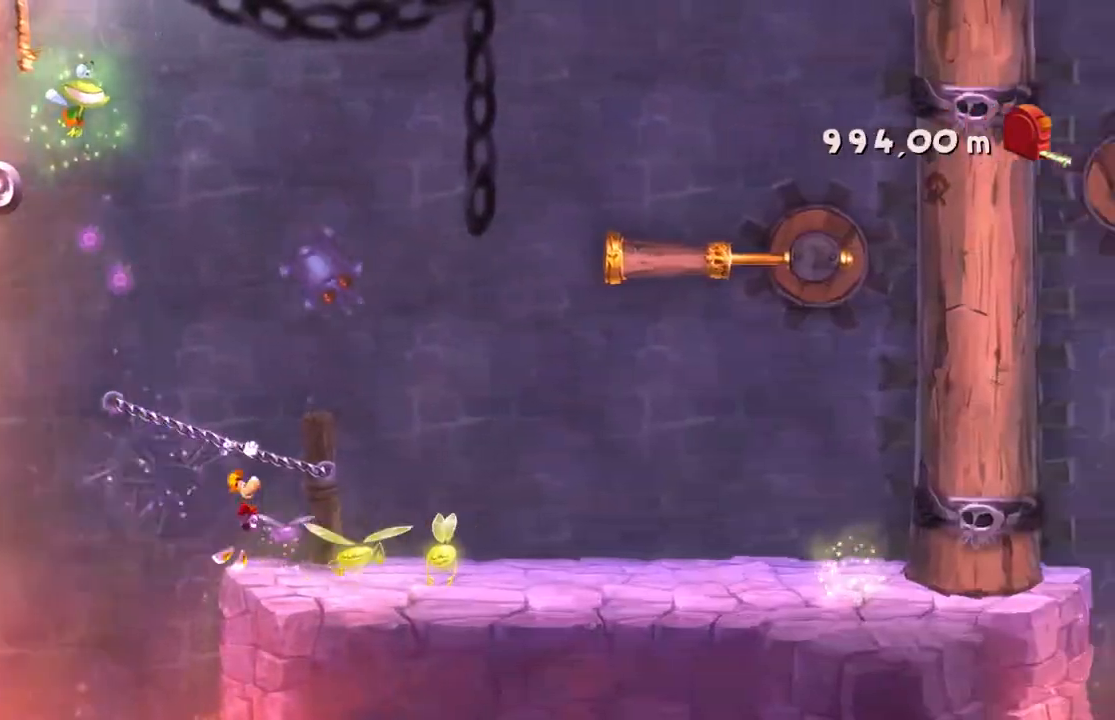
{"buttons": ["R2"], "left_stick": "right", "events": []}
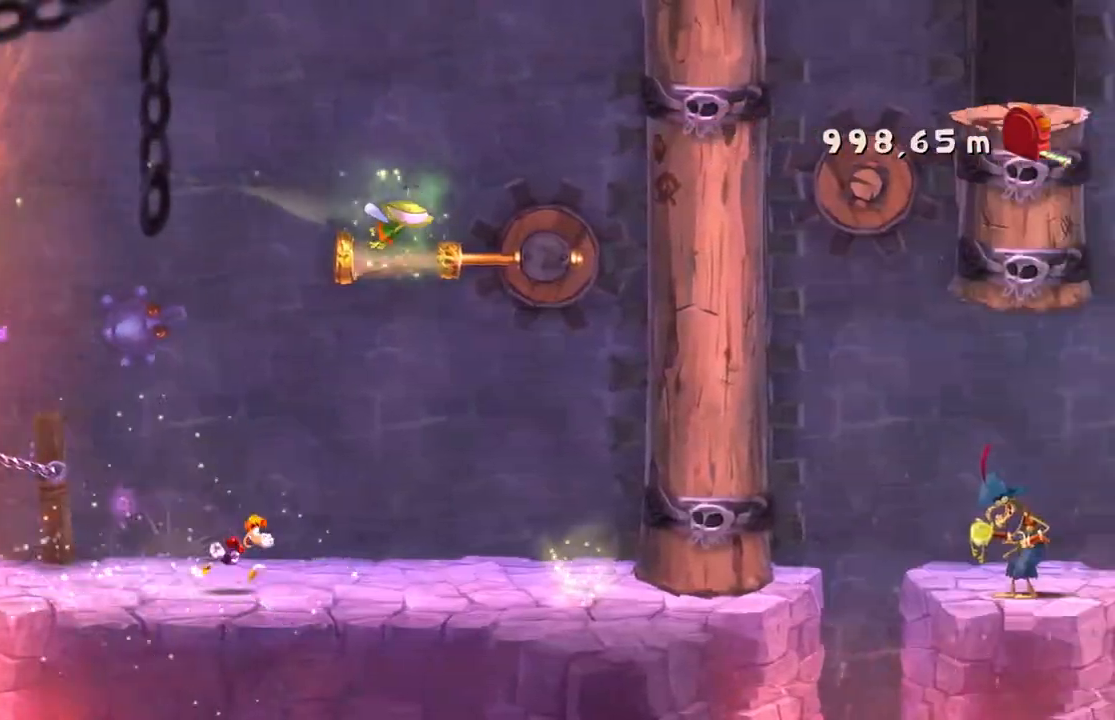
{"buttons": ["R2"], "left_stick": "right", "events": []}
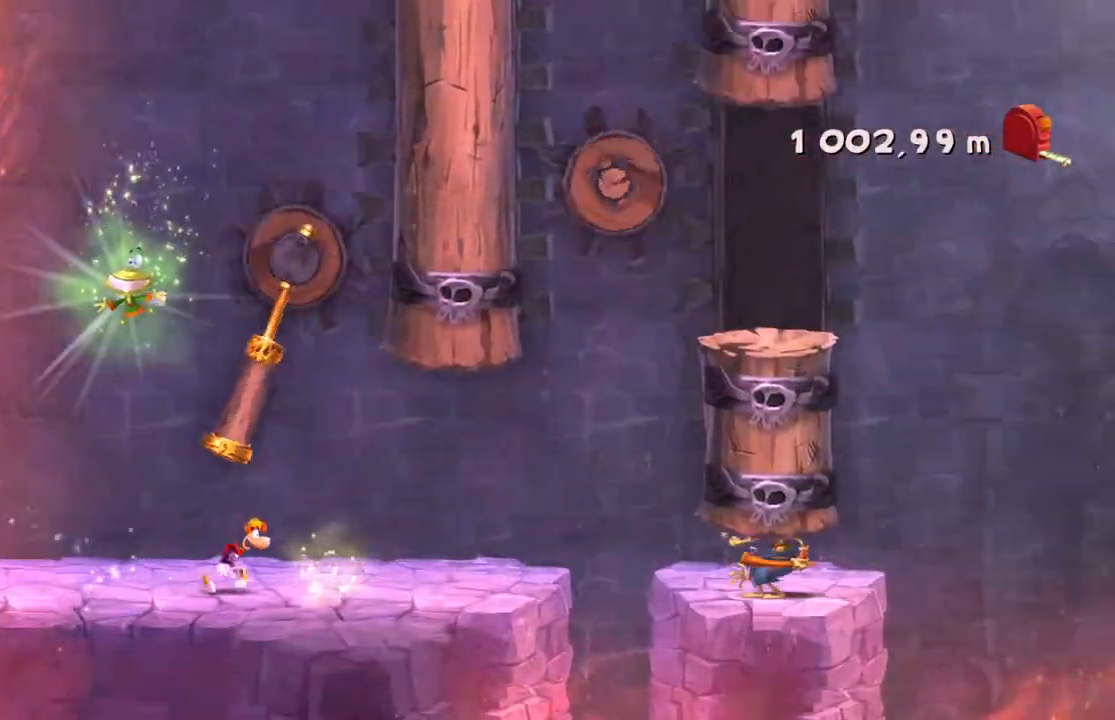
{"buttons": ["R2"], "left_stick": "right", "events": []}
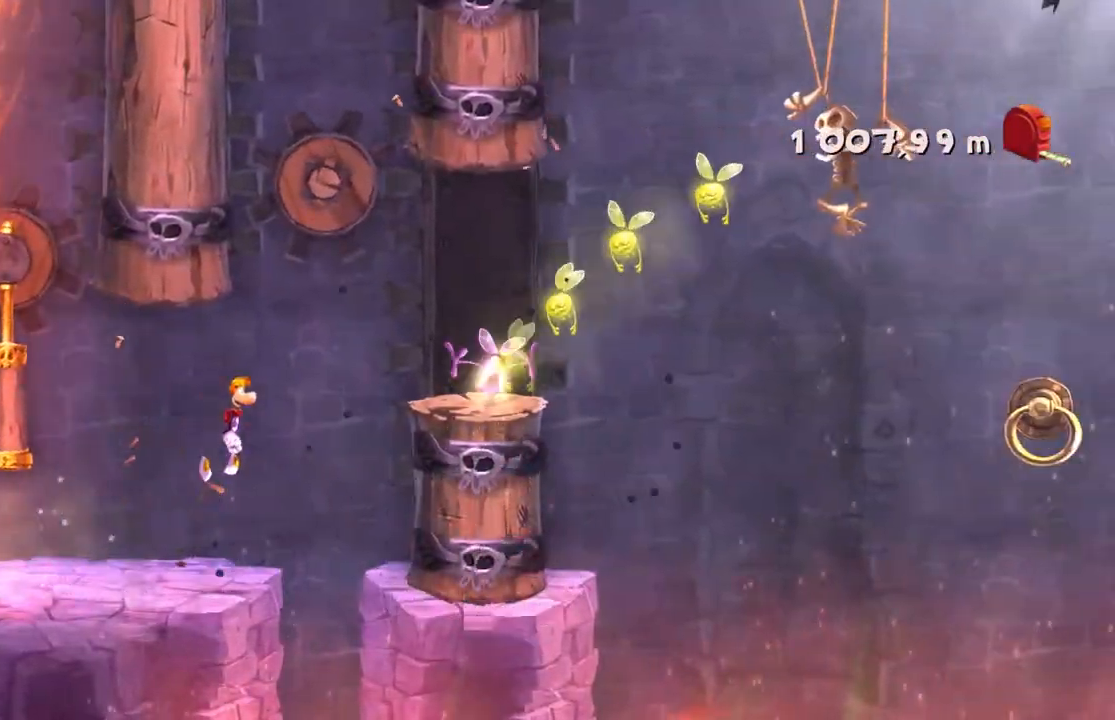
{"buttons": ["R2"], "left_stick": "right", "events": []}
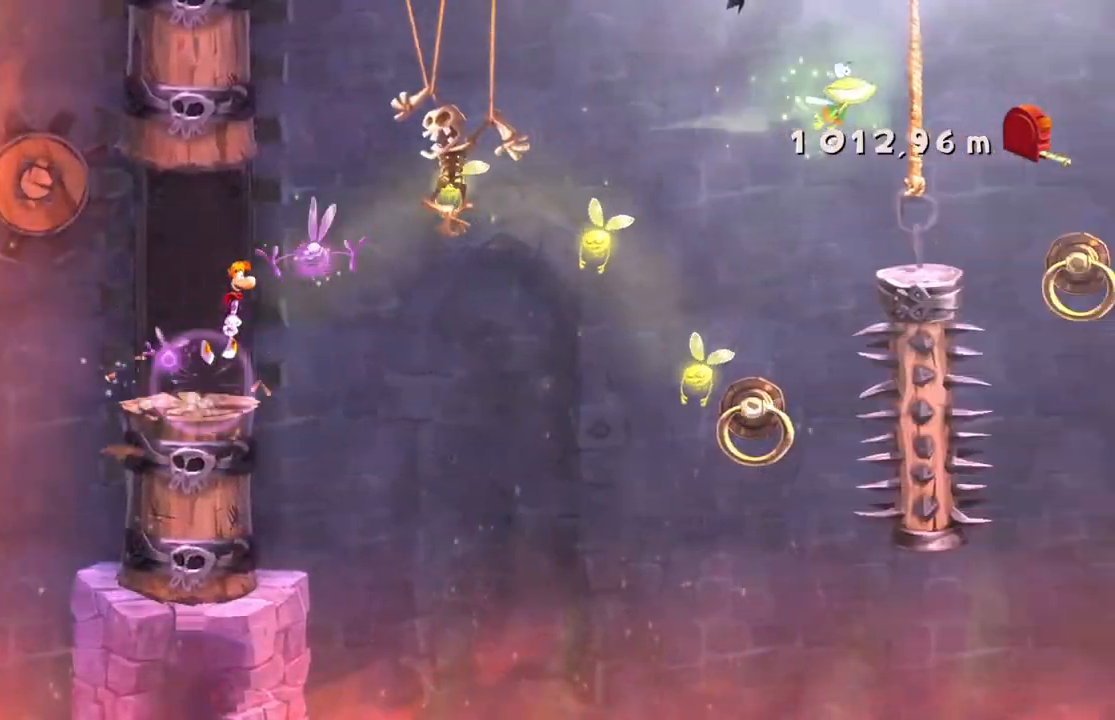
{"buttons": ["R2"], "left_stick": "right"}
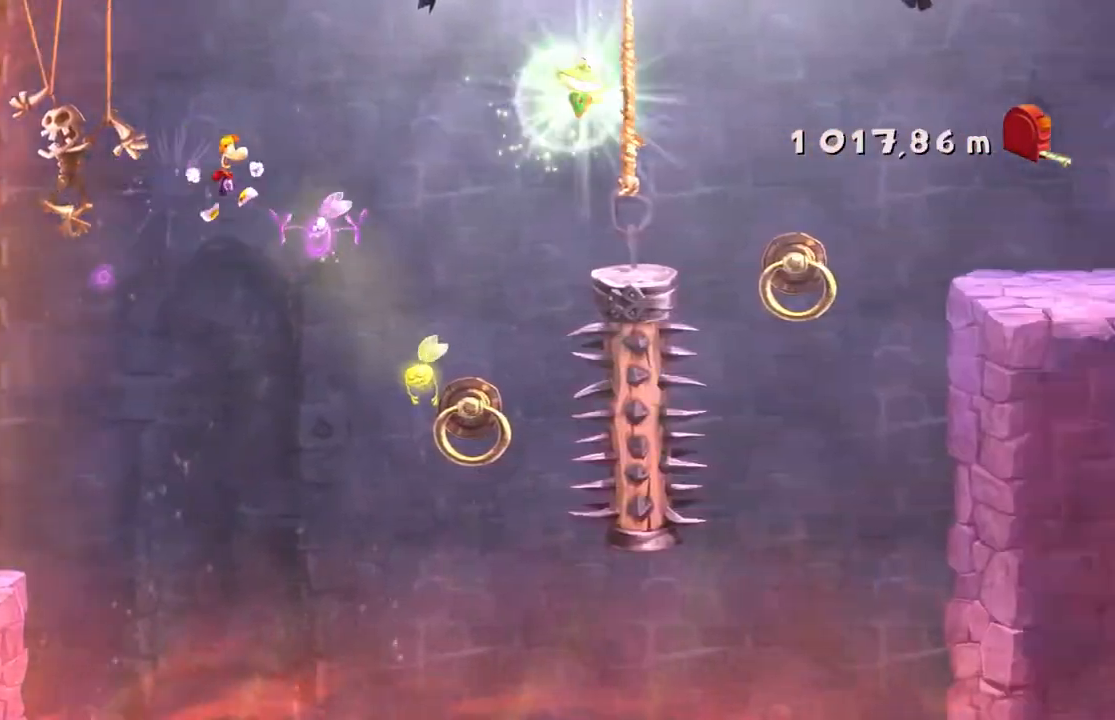
{"buttons": ["R2"], "left_stick": "right", "events": []}
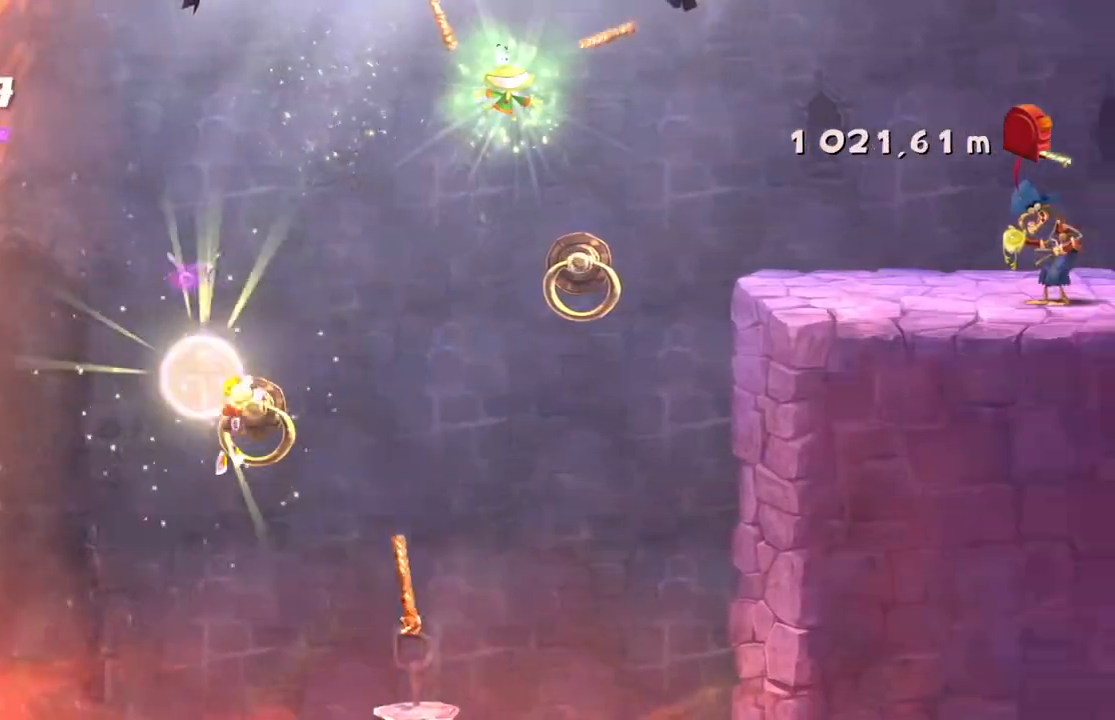
{"buttons": ["R2"], "left_stick": "right"}
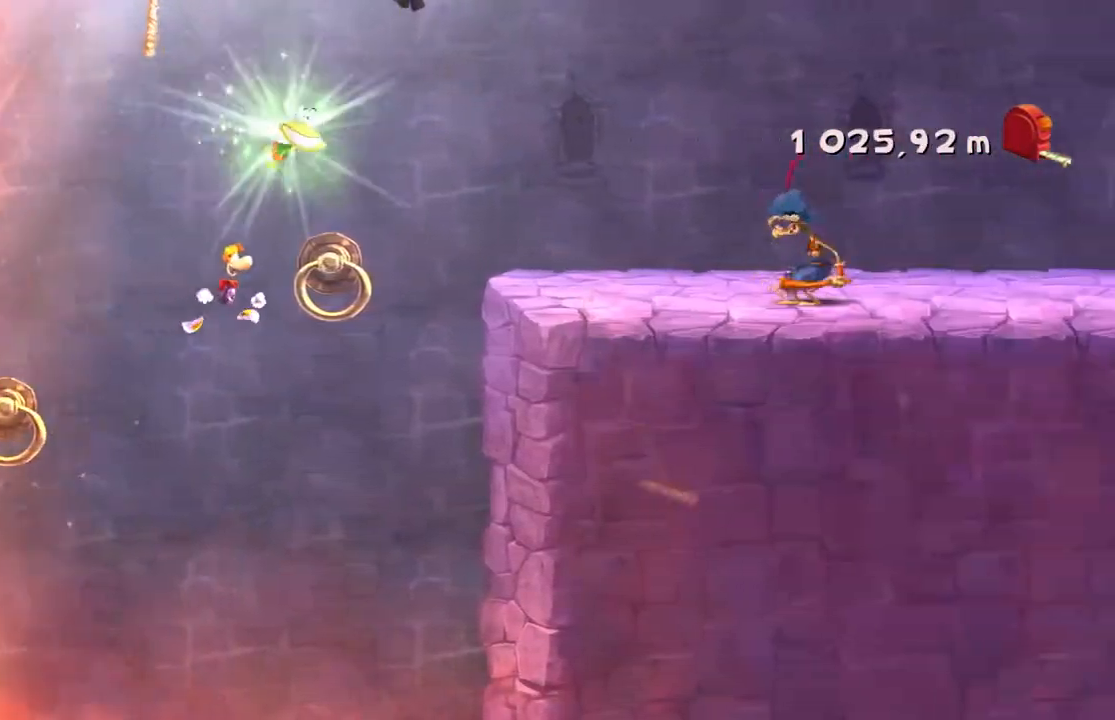
{"buttons": ["R2"], "left_stick": "right", "events": []}
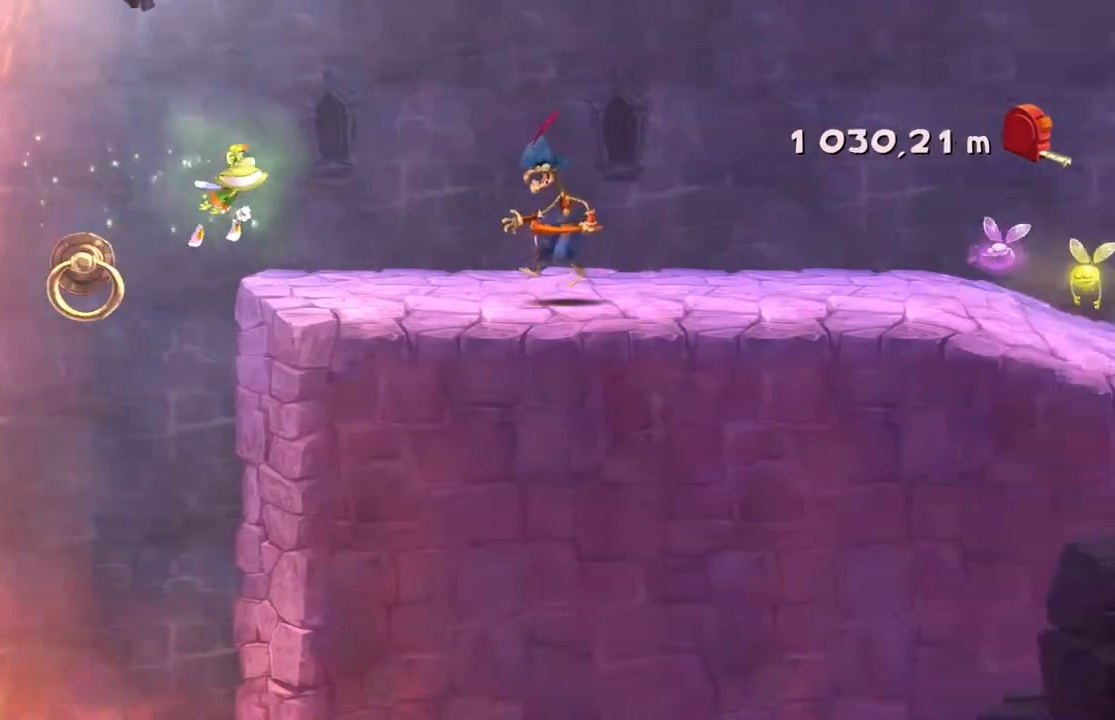
{"buttons": ["X", "R2"], "left_stick": "right", "events": [[301, "X", "down"]]}
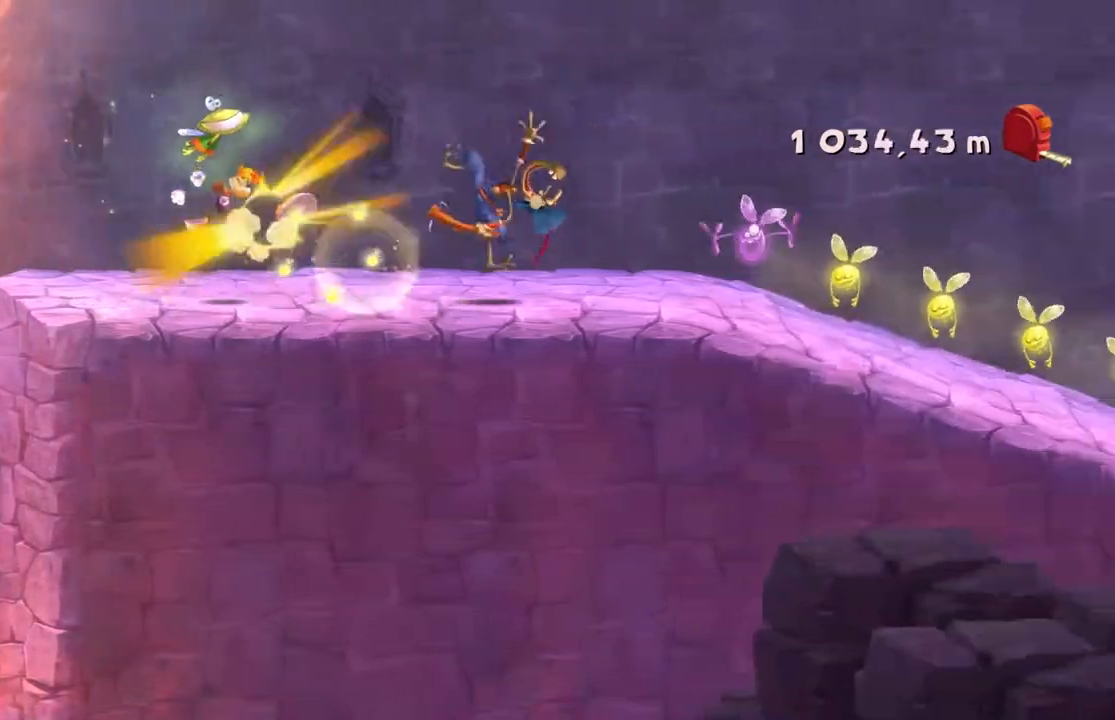
{"buttons": ["R2"], "left_stick": "right", "events": [[67, "X", "up"]]}
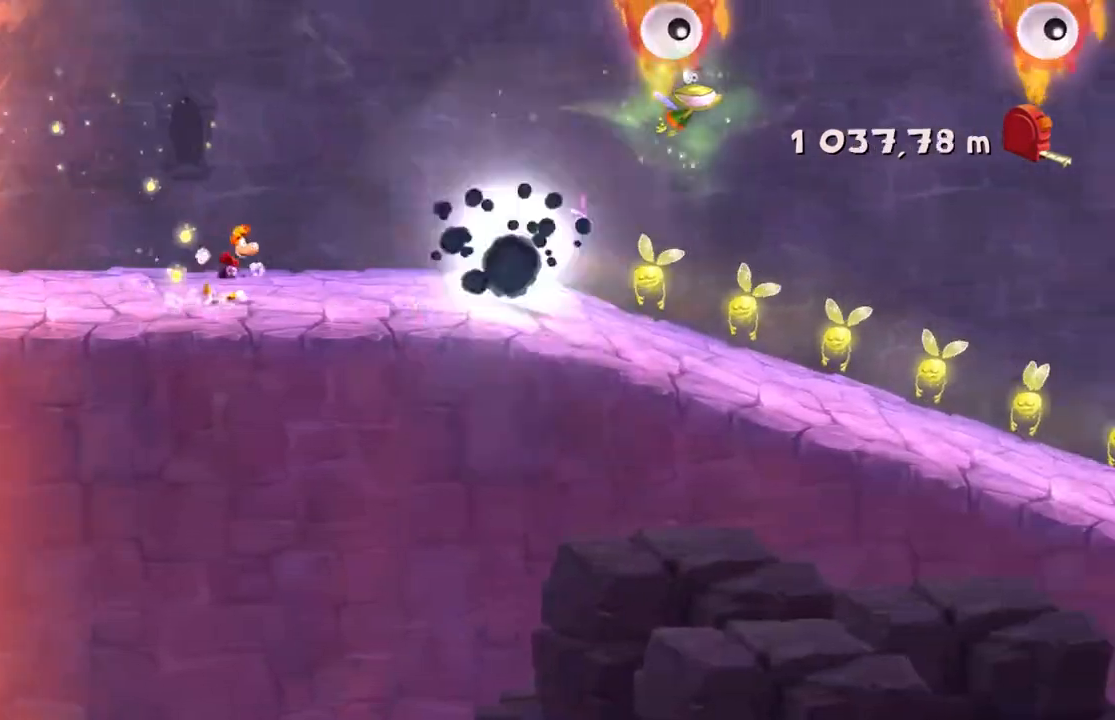
{"buttons": ["R2"], "left_stick": "right", "events": []}
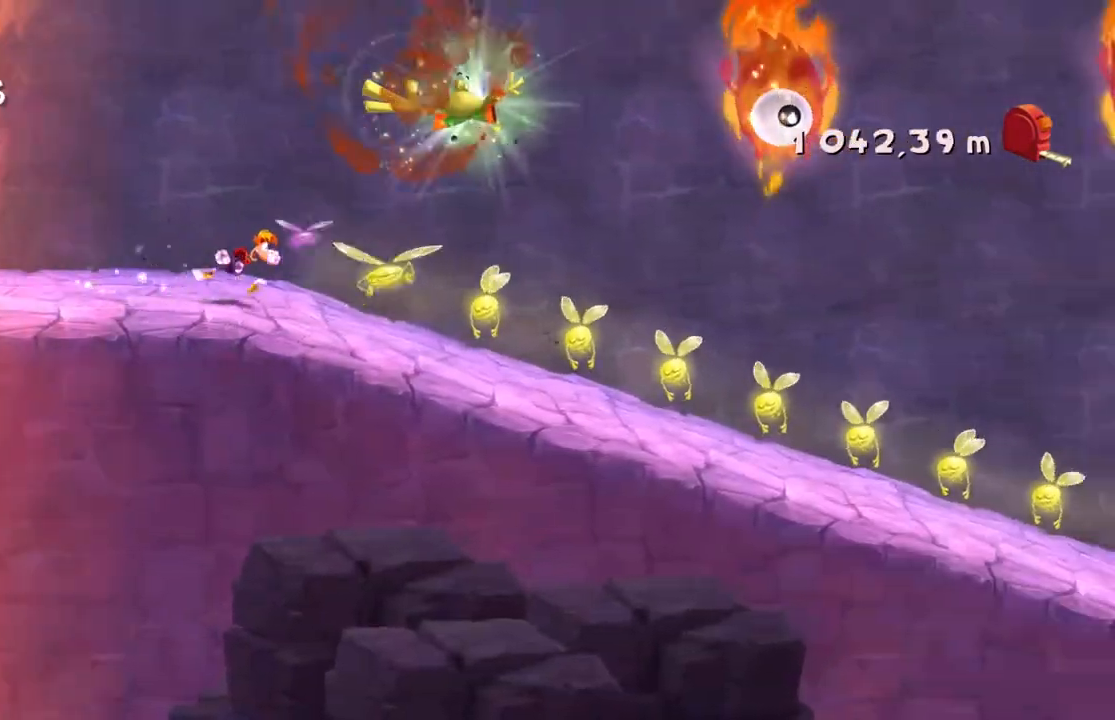
{"buttons": ["Y", "R2"], "left_stick": "right", "events": [[434, "Y", "down"]]}